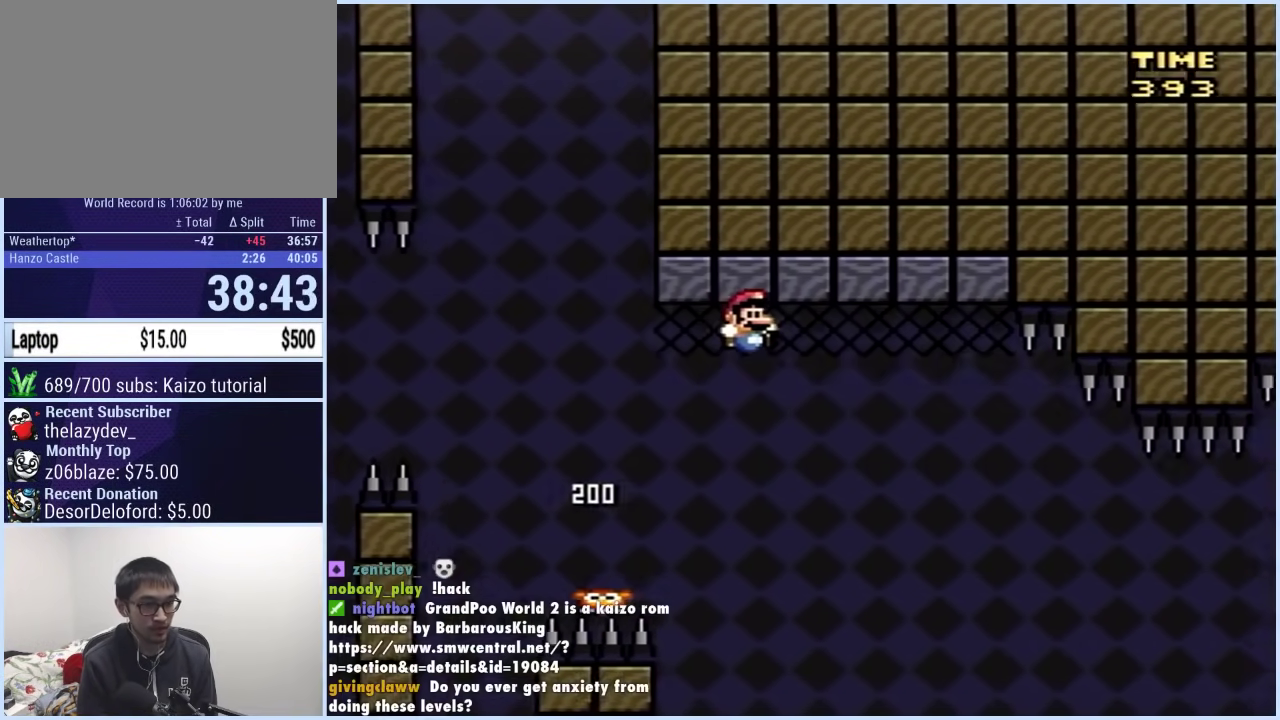
Gameplay with a controller (Xbox layout); each line is a JSON object with the inputs held at the frame after it. "events" lists button and stick changes between this image and that frame as [ms after this image, input, new state], when the widget could be followed in between. Not read: L2 L3 R2 R3.
{"buttons": ["A", "X"], "events": [[217, "DPAD_RIGHT", "up"], [233, "DPAD_LEFT", "down"], [417, "DPAD_LEFT", "up"]]}
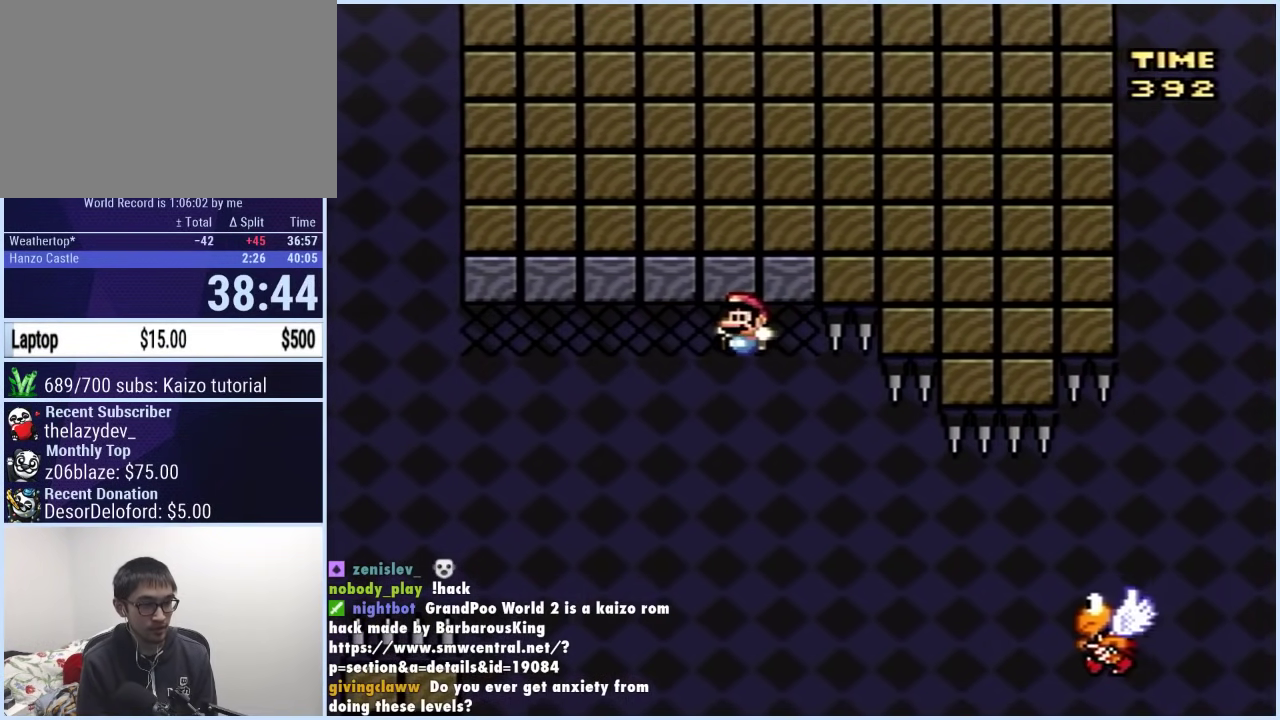
{"buttons": ["X", "DPAD_RIGHT"], "events": [[217, "DPAD_RIGHT", "down"], [333, "A", "up"]]}
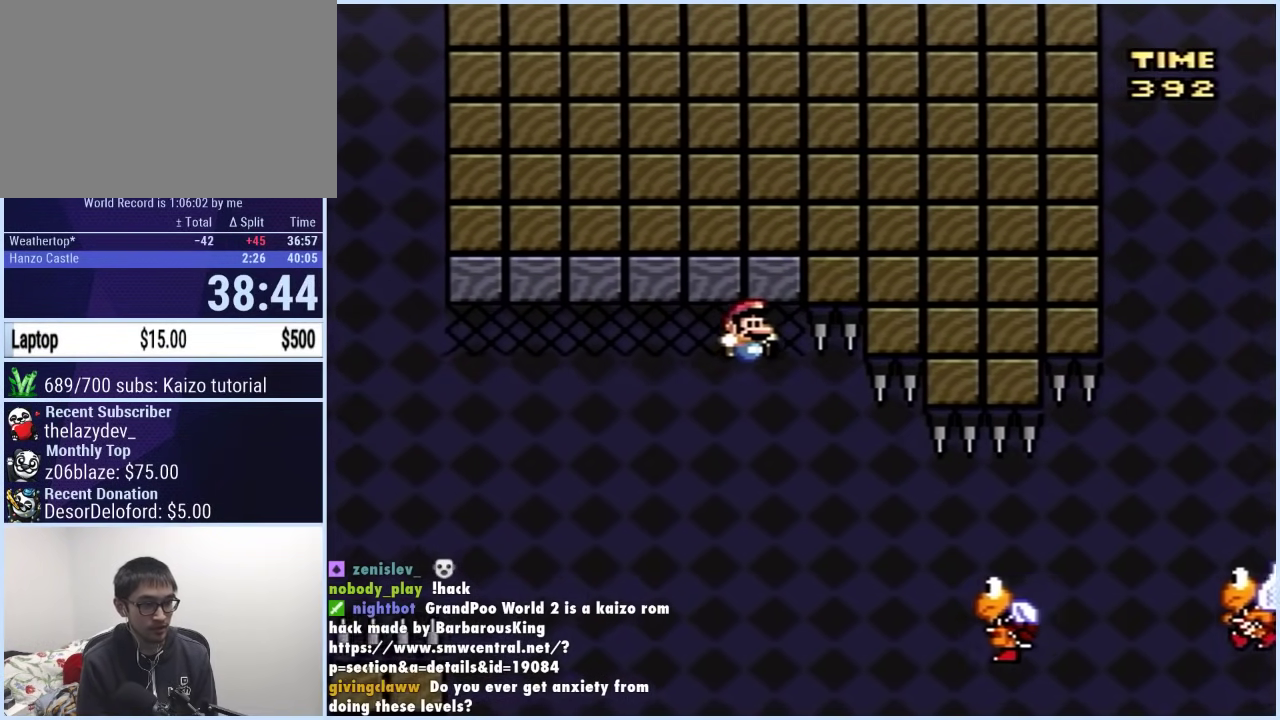
{"buttons": ["A", "X", "DPAD_RIGHT"], "events": [[383, "A", "down"]]}
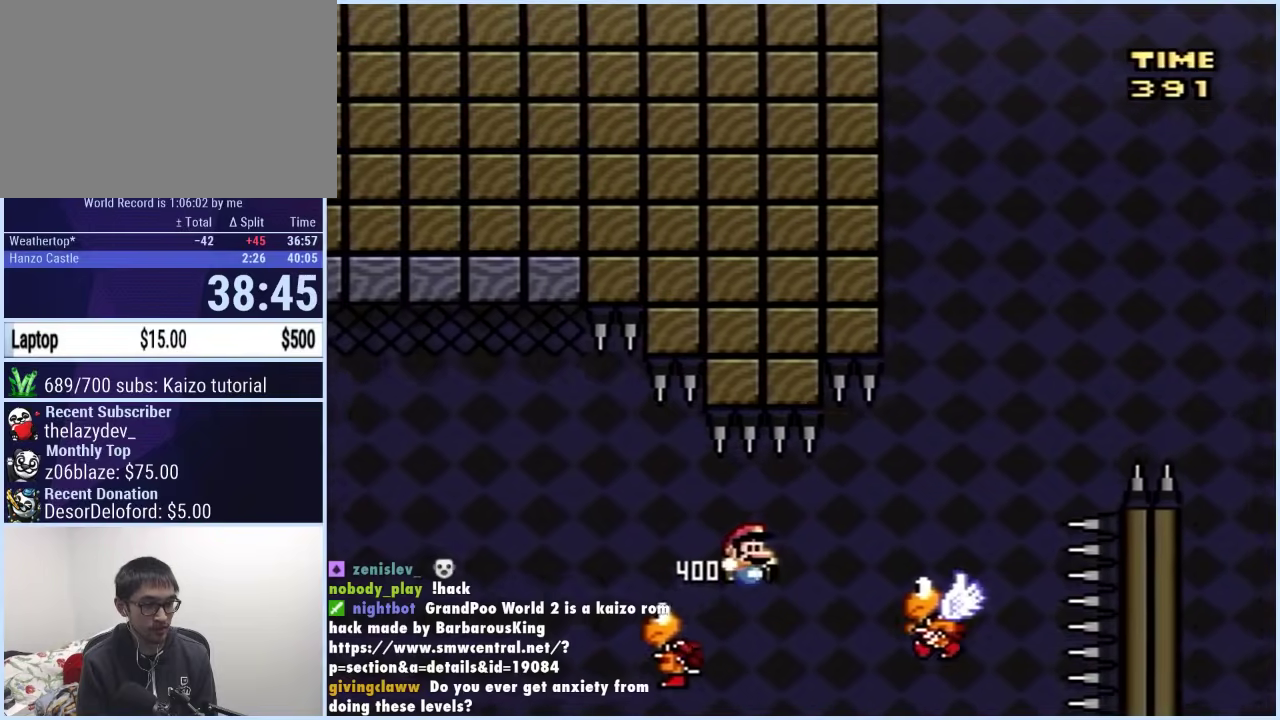
{"buttons": ["A", "X", "DPAD_RIGHT"], "events": []}
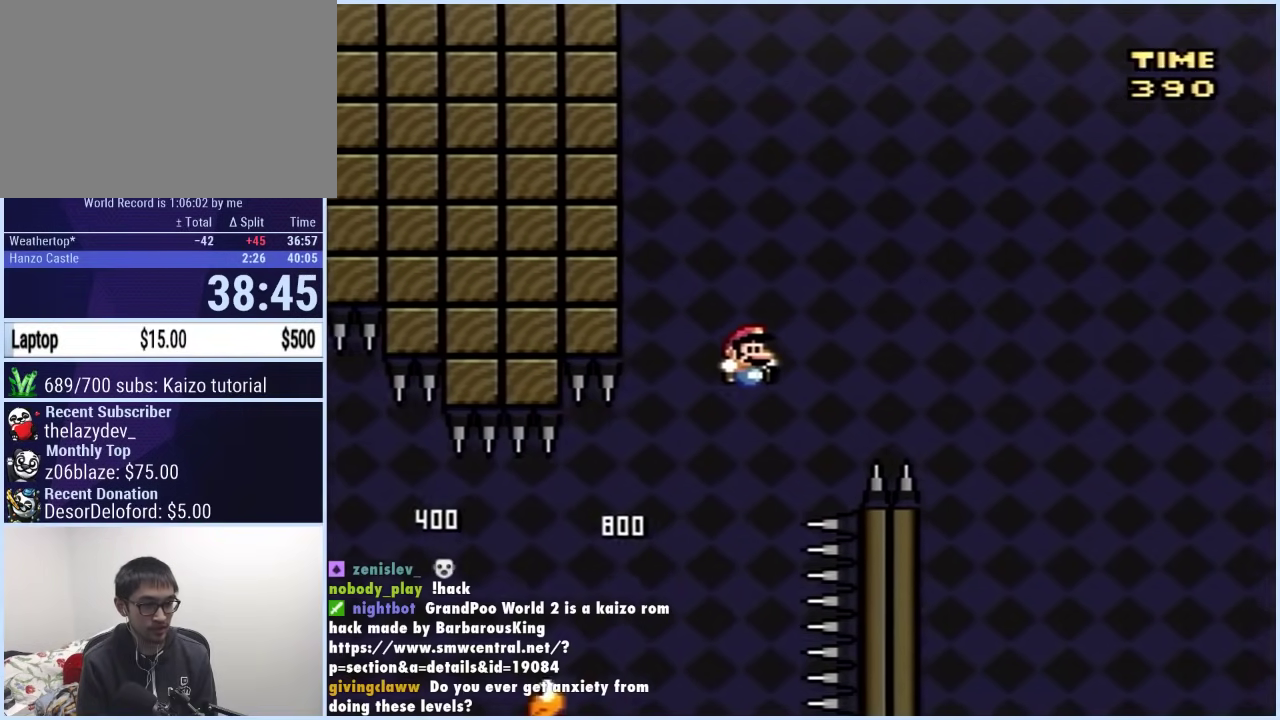
{"buttons": ["A", "X", "DPAD_LEFT"], "events": [[217, "DPAD_RIGHT", "up"], [283, "DPAD_LEFT", "down"]]}
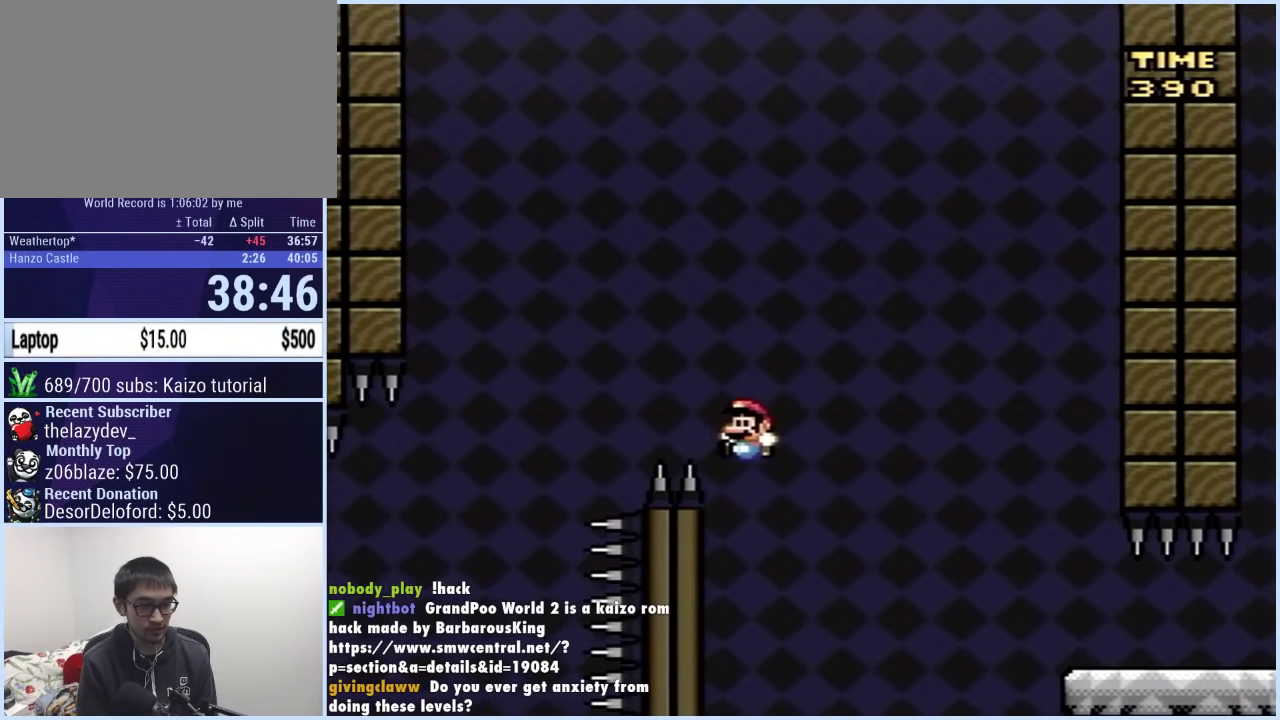
{"buttons": ["X", "DPAD_RIGHT"], "events": [[83, "A", "up"], [167, "A", "down"], [217, "DPAD_LEFT", "up"], [233, "DPAD_RIGHT", "down"], [450, "A", "up"]]}
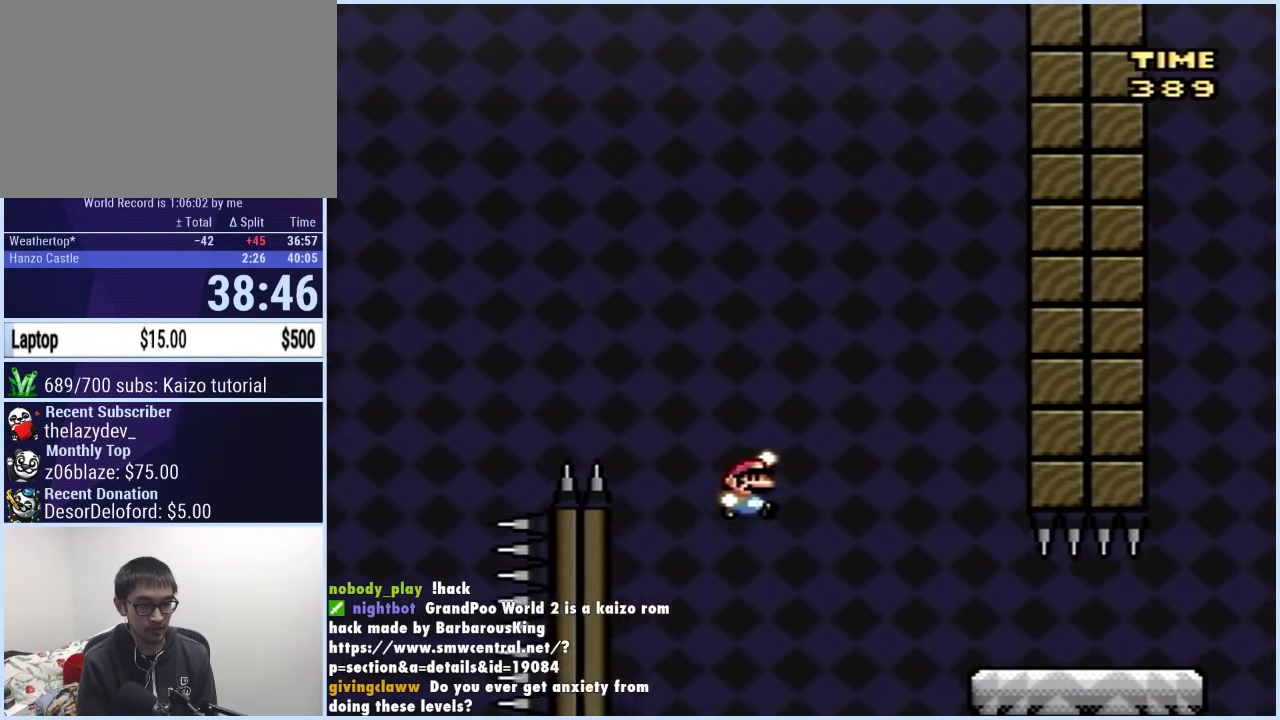
{"buttons": ["Y", "DPAD_RIGHT"], "events": [[33, "A", "down"], [133, "A", "up"], [350, "X", "up"], [383, "Y", "down"]]}
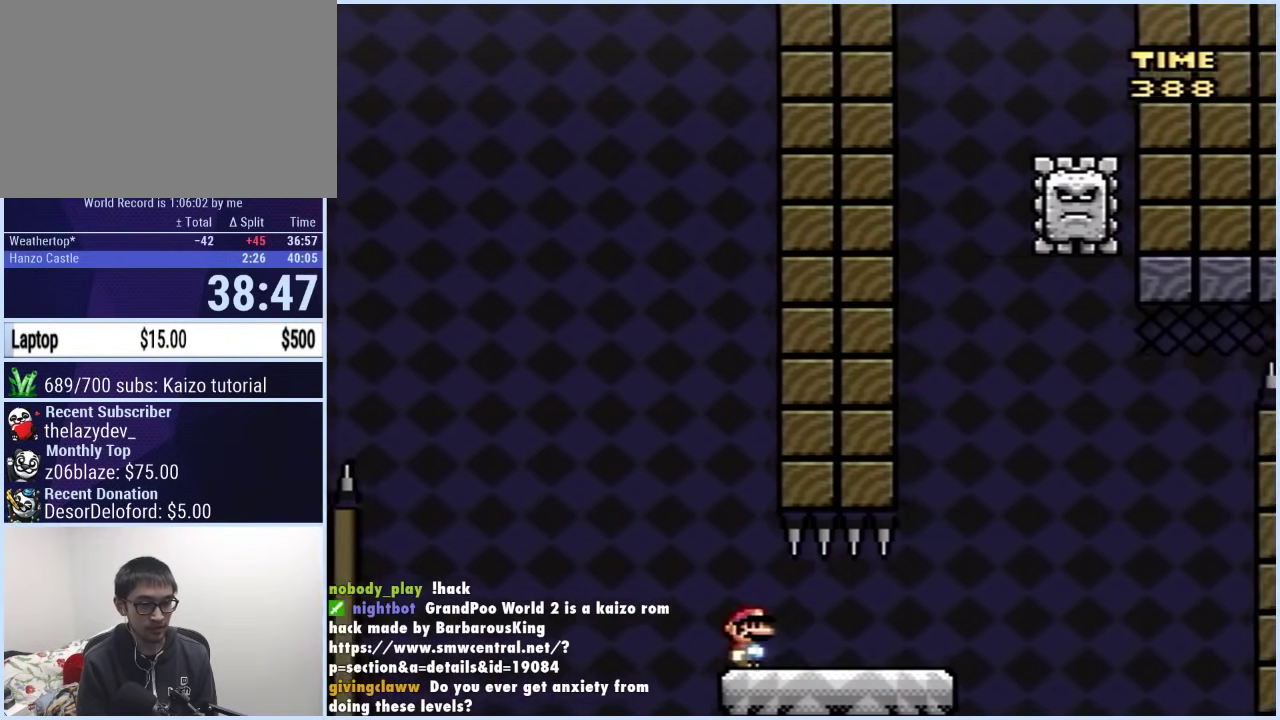
{"buttons": ["B", "Y", "DPAD_LEFT"], "events": [[283, "B", "down"], [333, "DPAD_LEFT", "down"], [333, "DPAD_RIGHT", "up"]]}
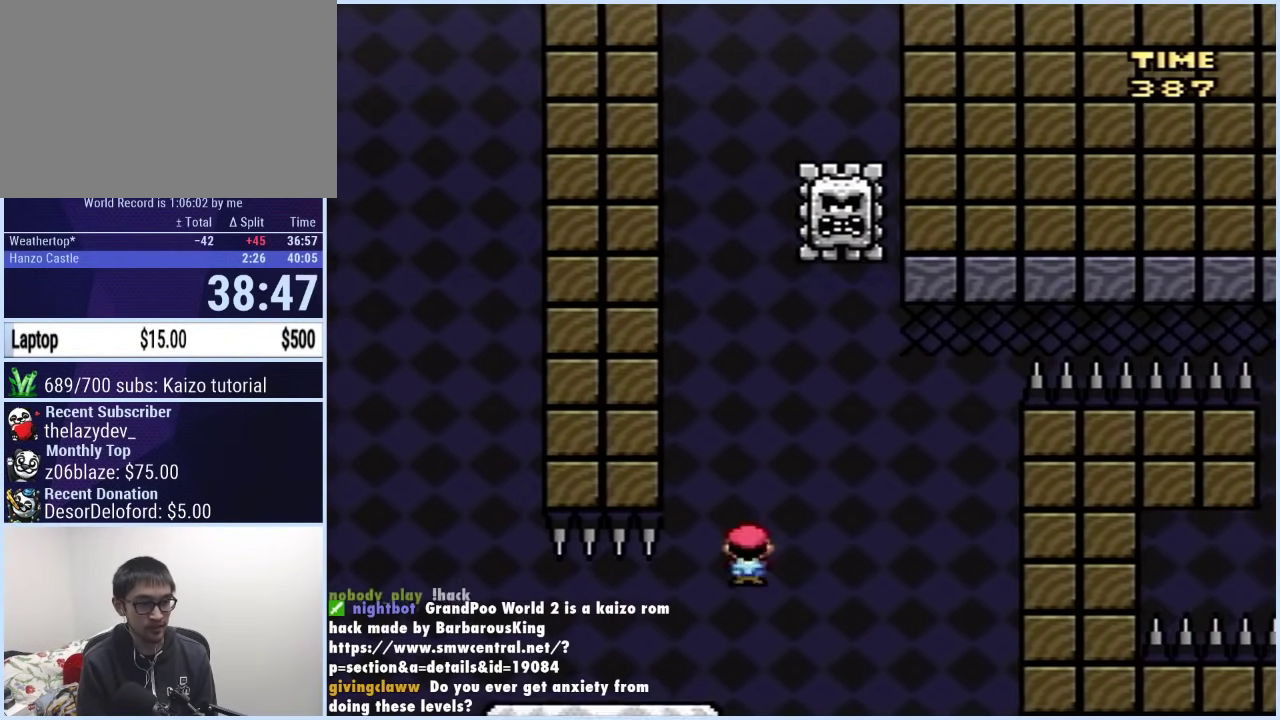
{"buttons": ["B", "Y", "DPAD_RIGHT"], "events": [[67, "DPAD_LEFT", "up"], [83, "DPAD_RIGHT", "down"], [250, "B", "up"], [333, "B", "down"]]}
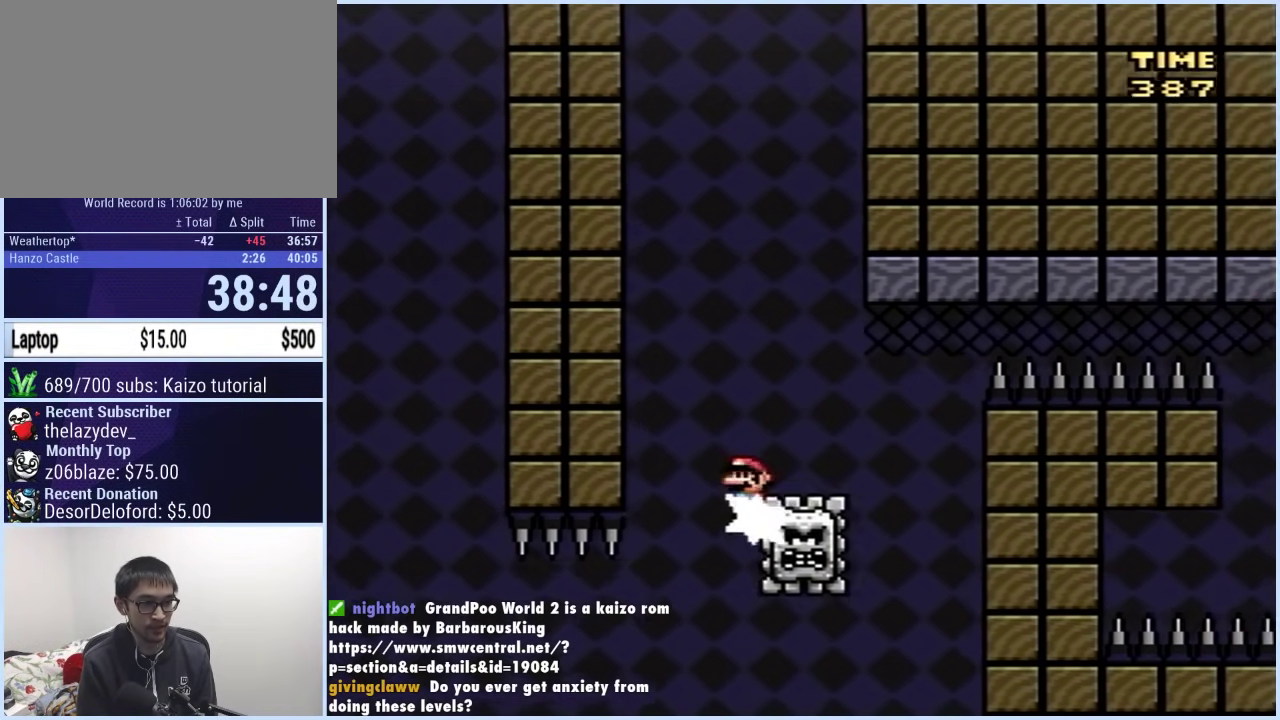
{"buttons": ["B", "Y", "DPAD_RIGHT"], "events": []}
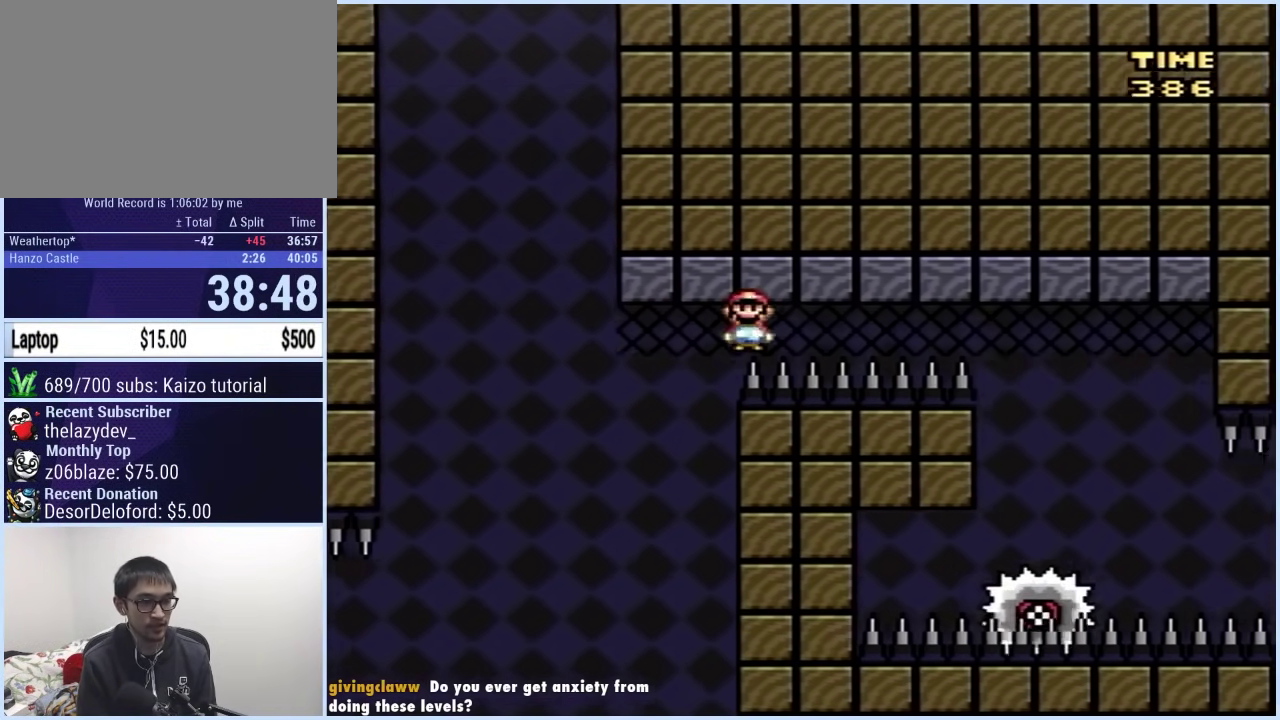
{"buttons": ["B", "Y", "DPAD_RIGHT"], "events": []}
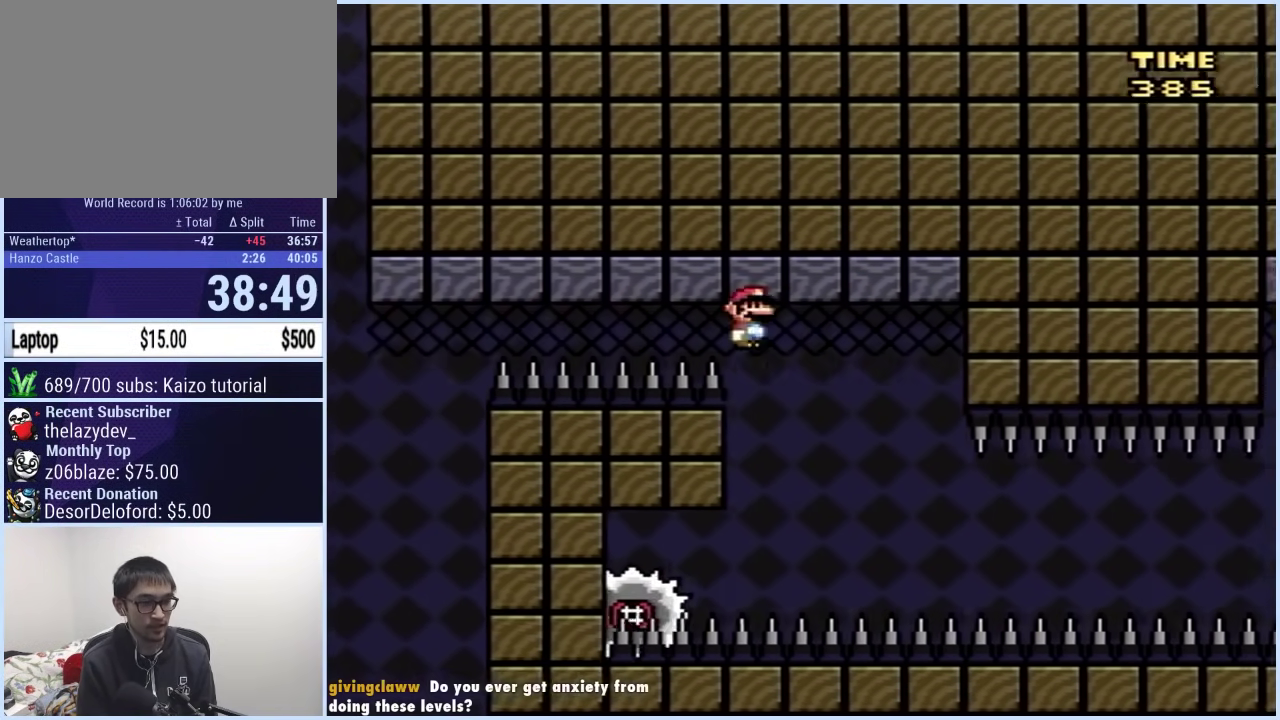
{"buttons": ["Y", "DPAD_RIGHT"], "events": [[33, "DPAD_RIGHT", "up"], [50, "DPAD_LEFT", "down"], [167, "B", "up"], [333, "DPAD_LEFT", "up"], [383, "DPAD_RIGHT", "down"]]}
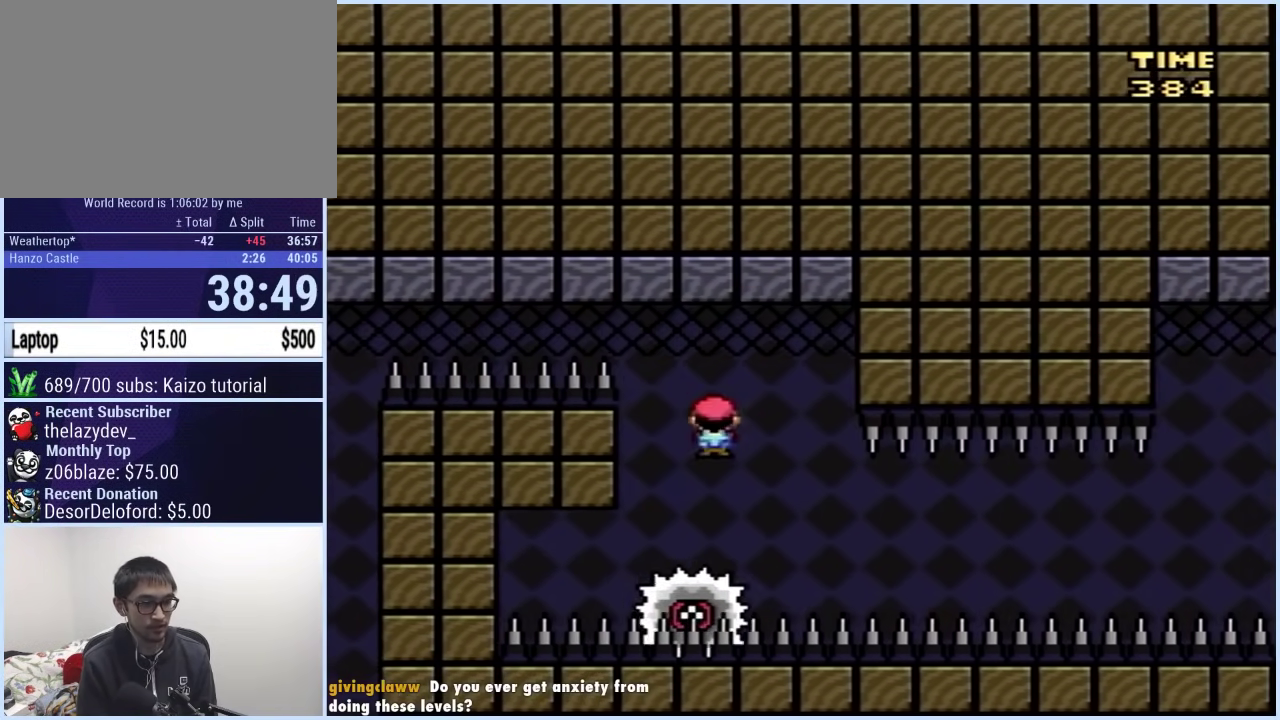
{"buttons": ["Y"], "events": [[150, "DPAD_RIGHT", "up"], [233, "DPAD_RIGHT", "down"], [300, "DPAD_RIGHT", "up"]]}
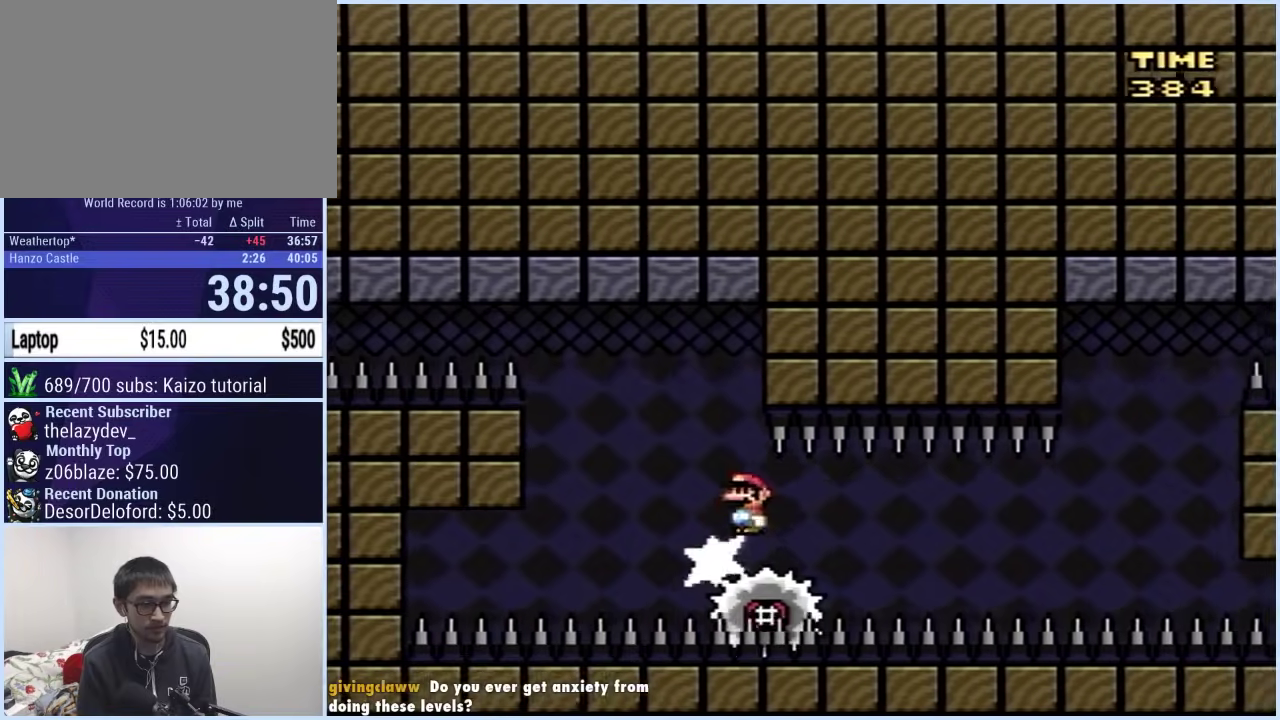
{"buttons": ["Y"], "events": []}
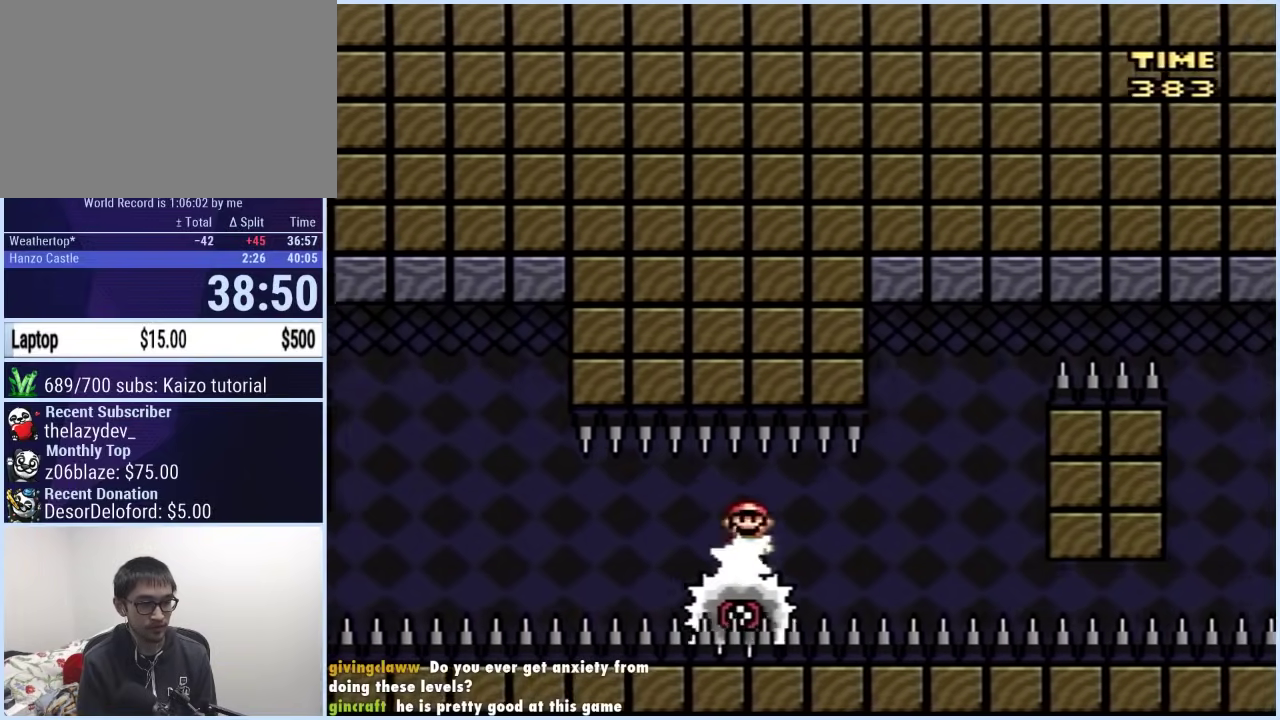
{"buttons": ["B", "Y", "DPAD_RIGHT"], "events": [[350, "DPAD_LEFT", "down"], [417, "B", "down"], [483, "DPAD_LEFT", "up"], [483, "DPAD_RIGHT", "down"]]}
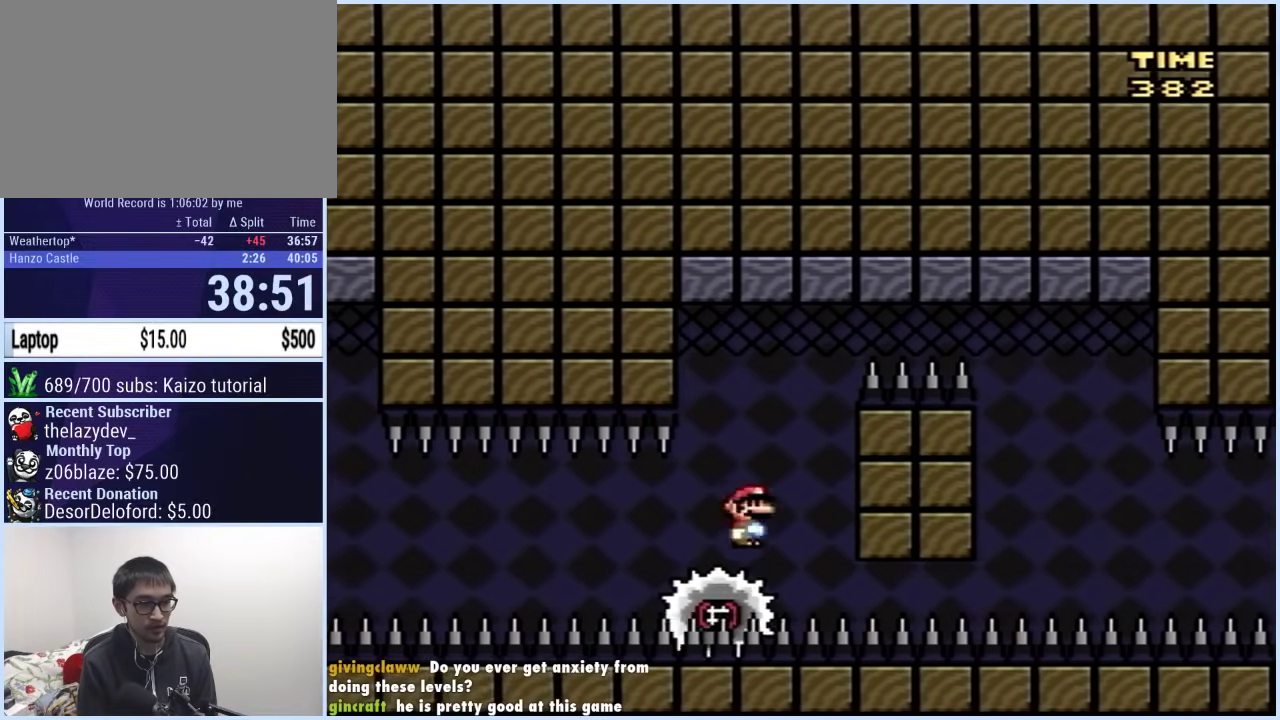
{"buttons": ["B", "Y", "DPAD_RIGHT"], "events": []}
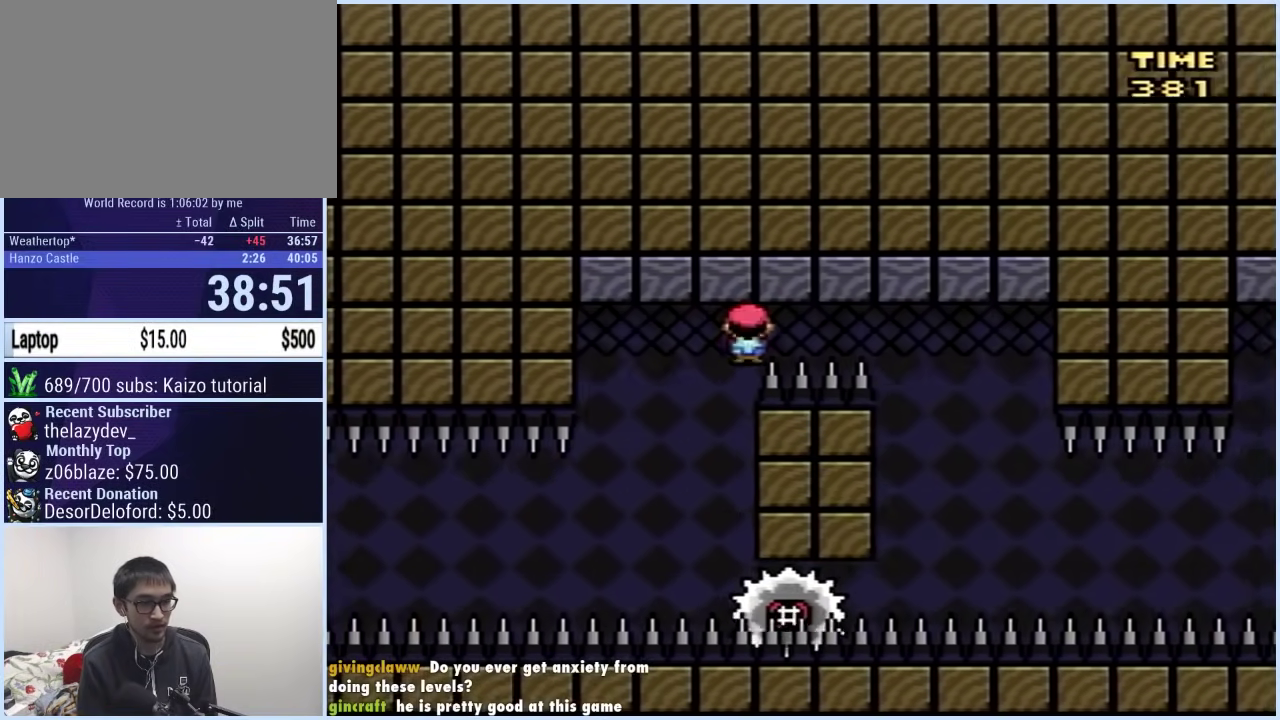
{"buttons": ["Y", "DPAD_RIGHT"], "events": [[233, "B", "up"], [317, "DPAD_RIGHT", "up"], [333, "DPAD_LEFT", "down"], [400, "DPAD_LEFT", "up"], [417, "DPAD_RIGHT", "down"]]}
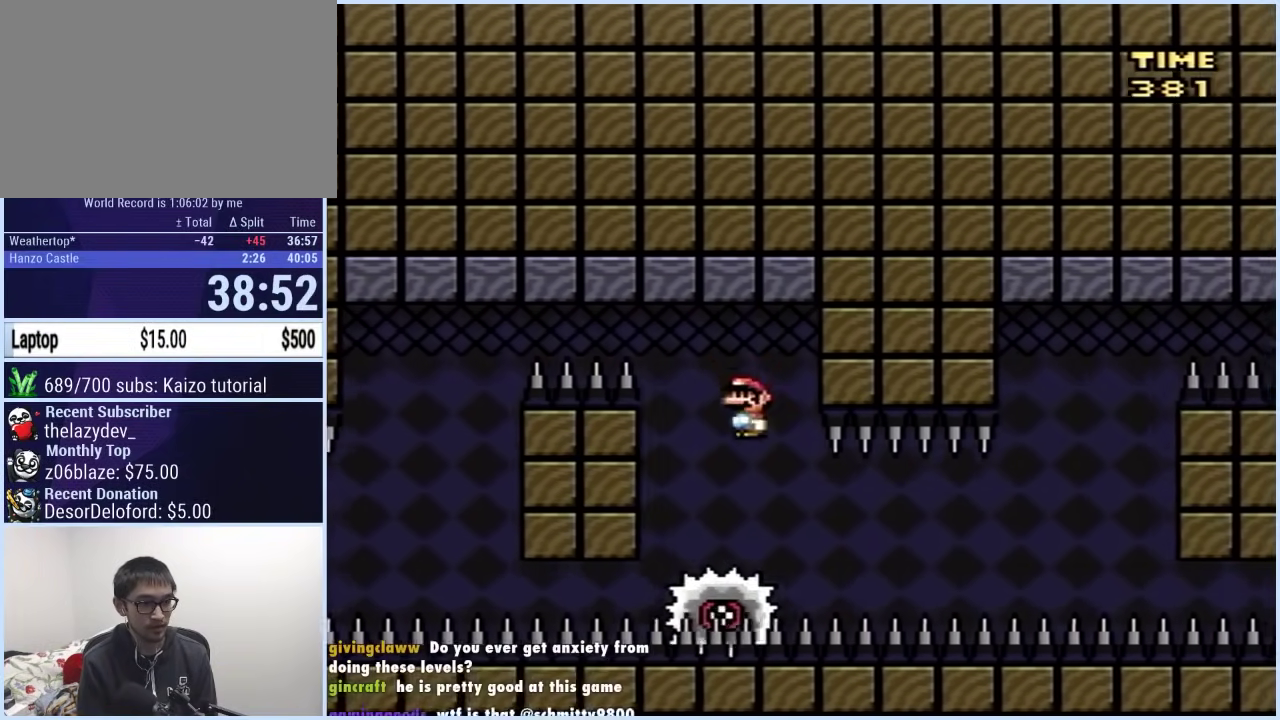
{"buttons": ["Y", "DPAD_RIGHT"], "events": [[150, "DPAD_RIGHT", "up"], [250, "DPAD_LEFT", "down"], [350, "DPAD_LEFT", "up"], [350, "DPAD_RIGHT", "down"]]}
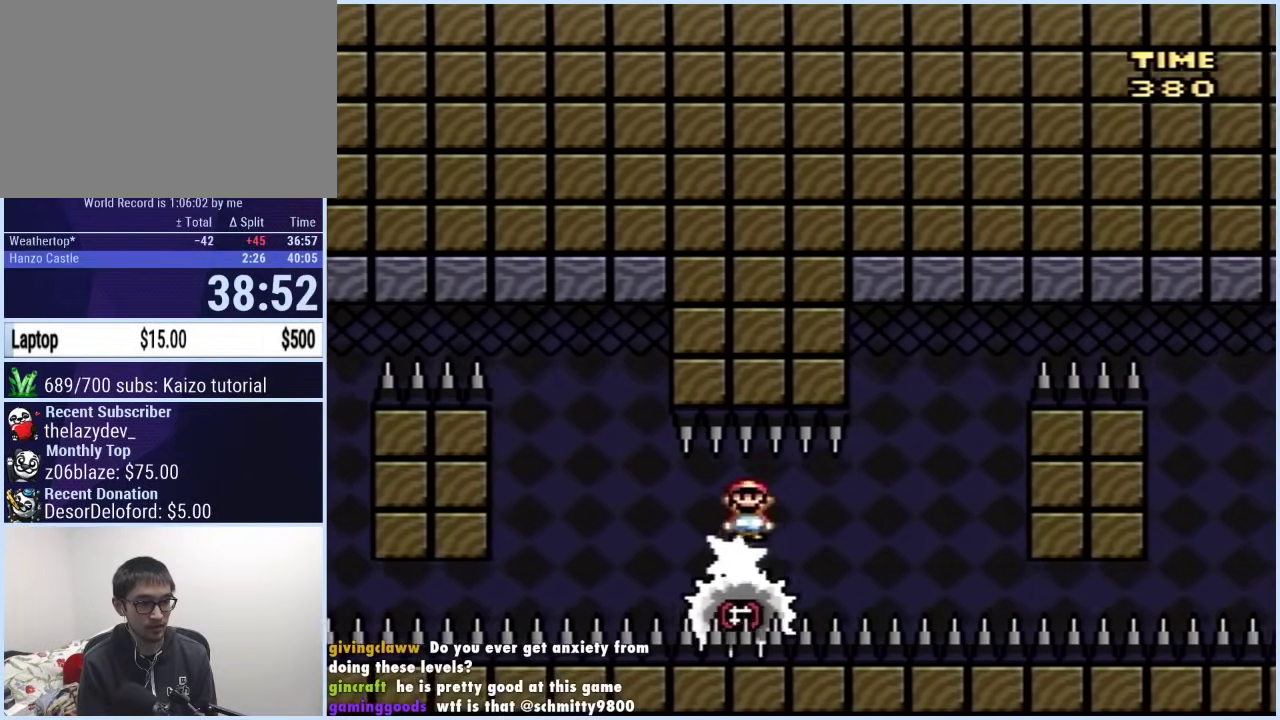
{"buttons": ["B", "Y"], "events": [[50, "DPAD_RIGHT", "up"], [150, "DPAD_RIGHT", "down"], [300, "DPAD_RIGHT", "up"], [333, "DPAD_LEFT", "down"], [417, "B", "down"], [500, "DPAD_LEFT", "up"]]}
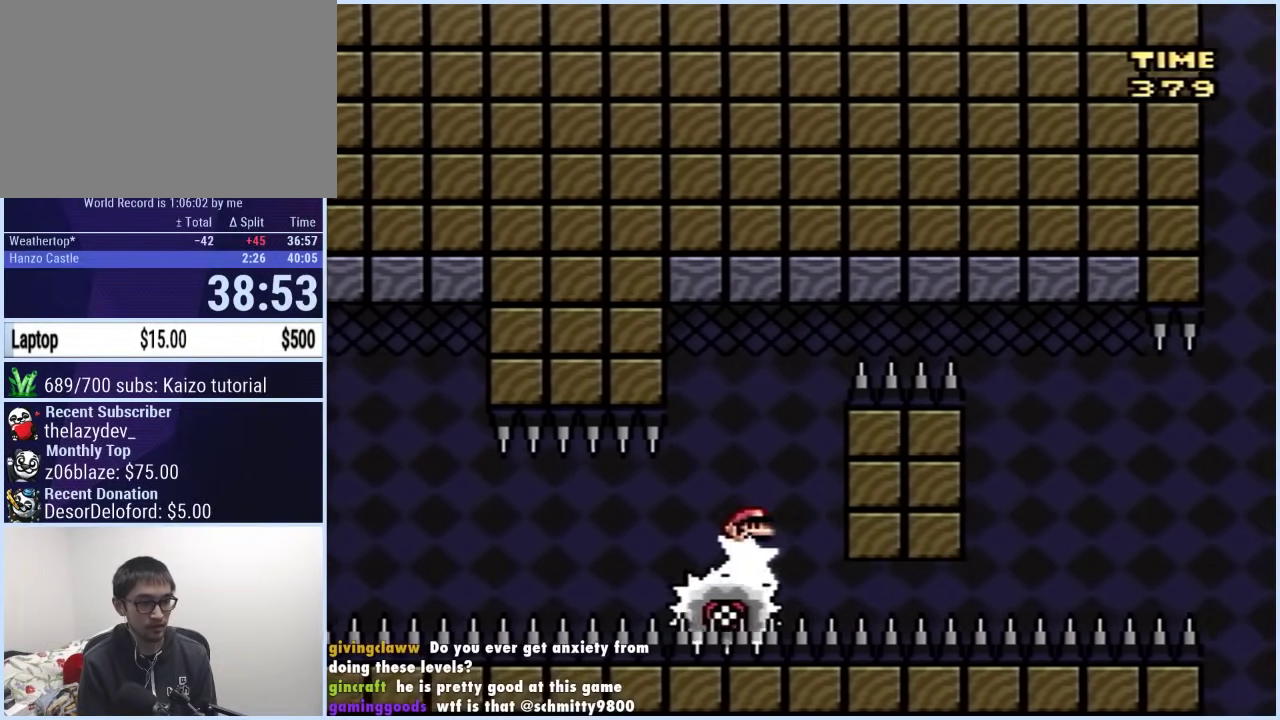
{"buttons": ["B", "Y", "DPAD_RIGHT"], "events": [[17, "DPAD_RIGHT", "down"]]}
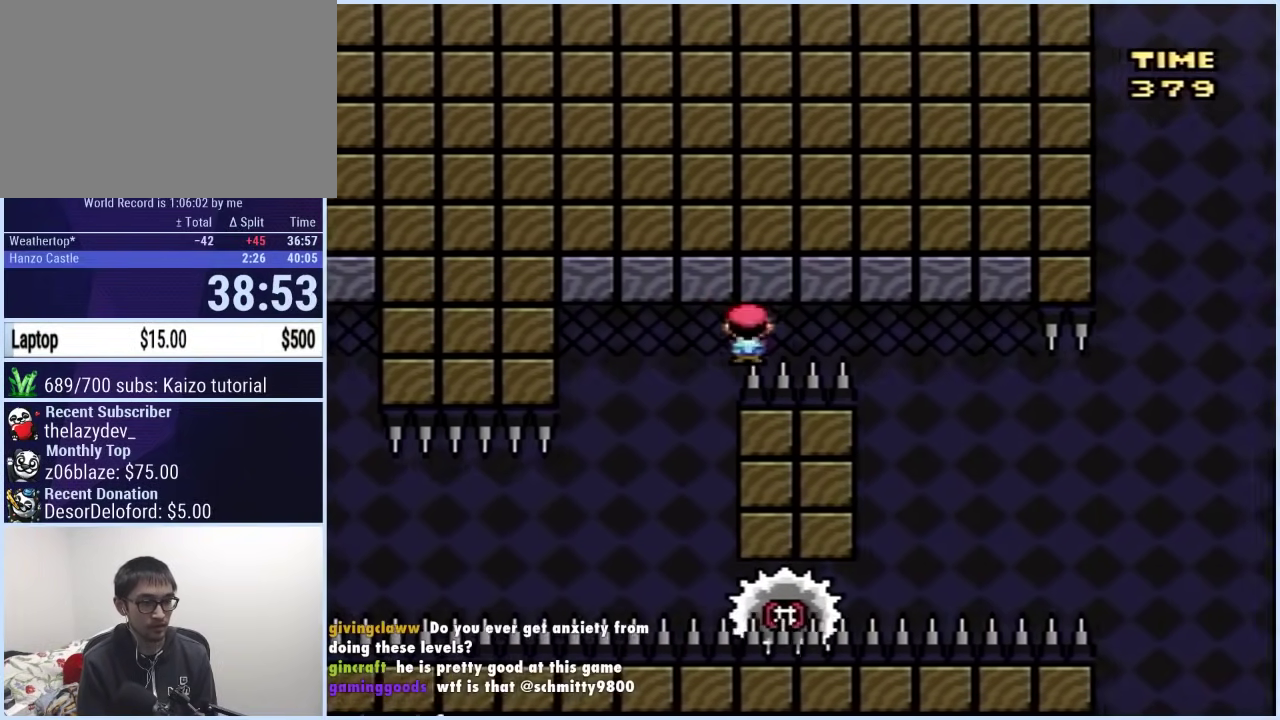
{"buttons": ["Y"], "events": [[200, "B", "up"], [250, "DPAD_RIGHT", "up"], [267, "DPAD_LEFT", "down"], [350, "DPAD_LEFT", "up"], [367, "DPAD_RIGHT", "down"], [483, "DPAD_RIGHT", "up"]]}
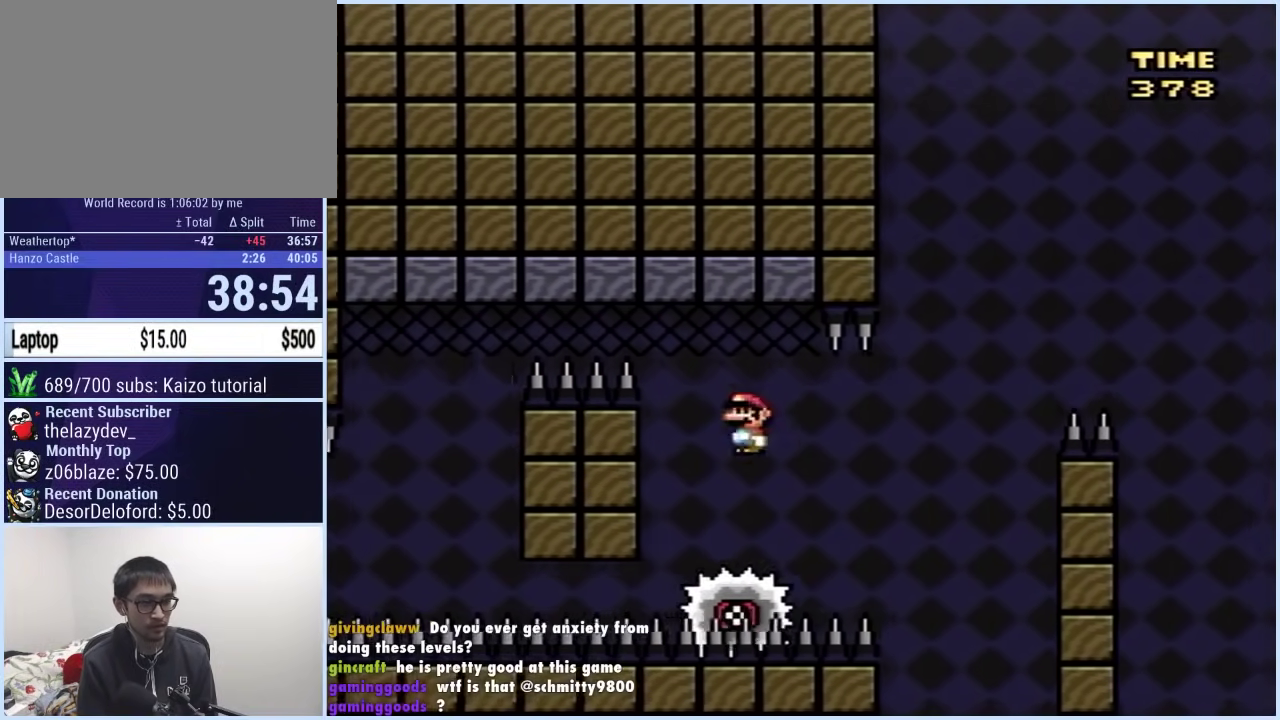
{"buttons": ["B", "Y", "DPAD_RIGHT"], "events": [[183, "DPAD_RIGHT", "down"], [283, "B", "down"]]}
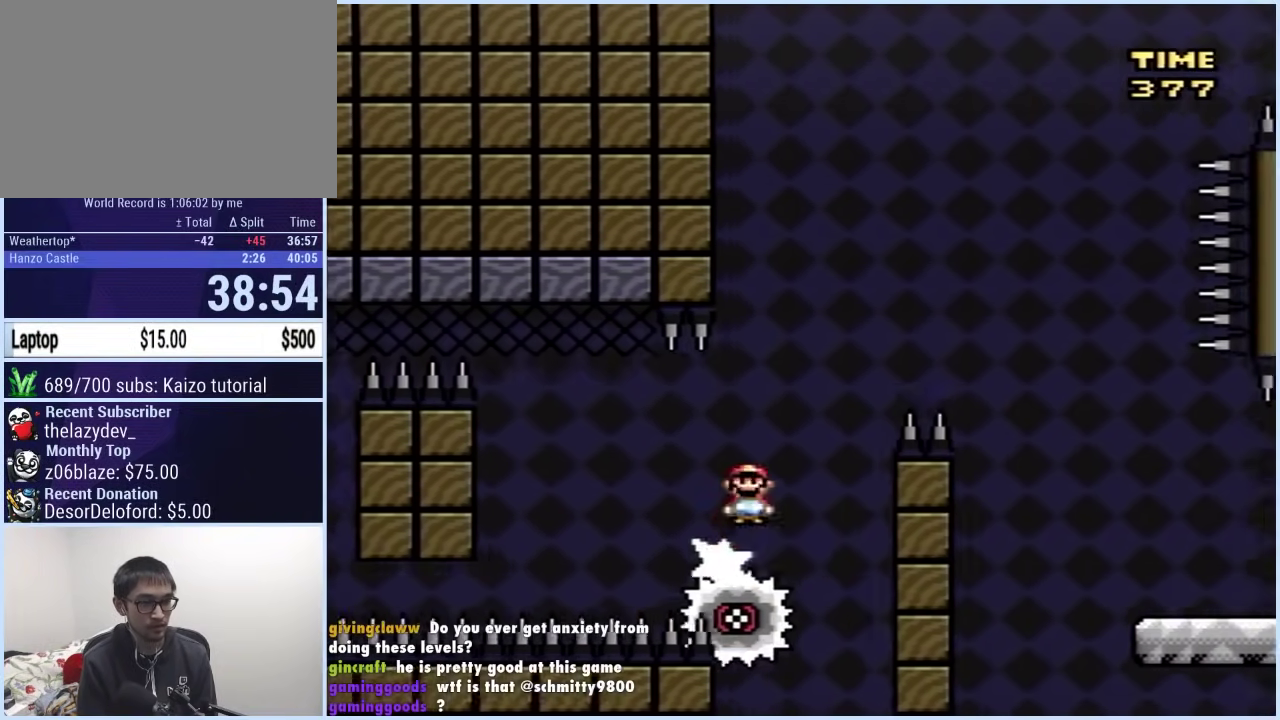
{"buttons": ["X", "DPAD_RIGHT"], "events": [[217, "B", "up"], [300, "Y", "up"], [317, "X", "down"]]}
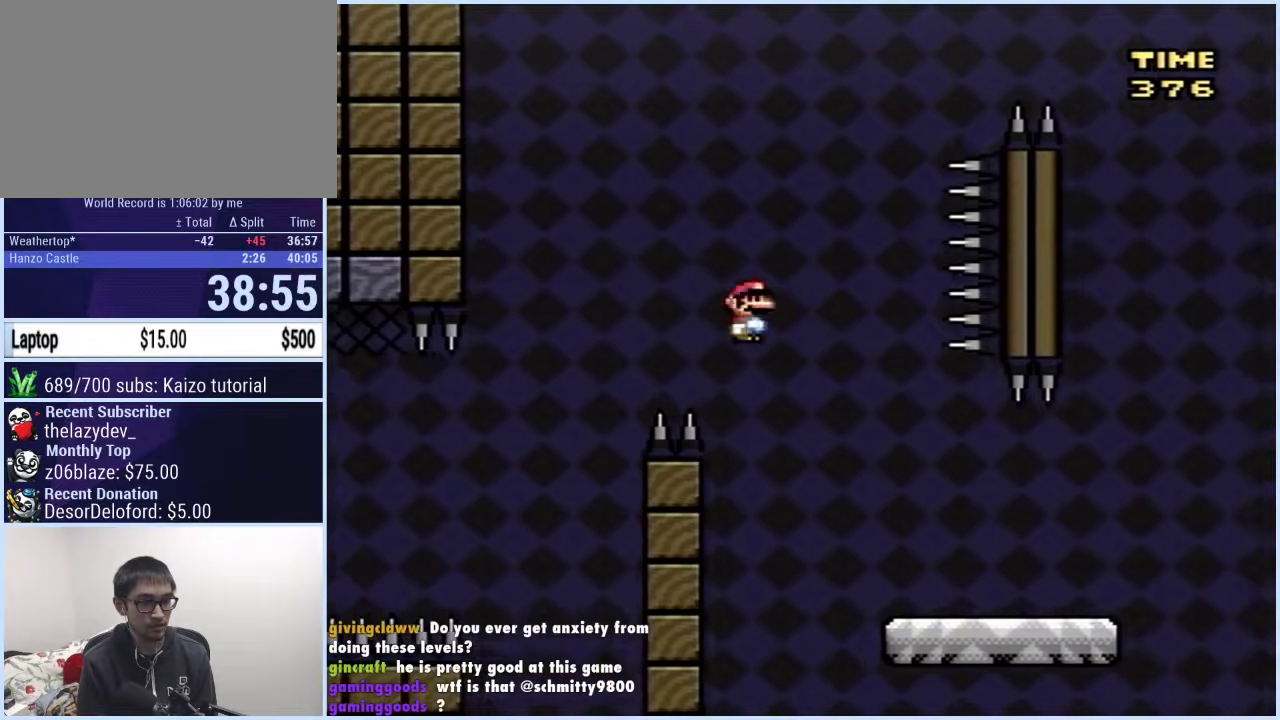
{"buttons": ["X", "DPAD_RIGHT"], "events": []}
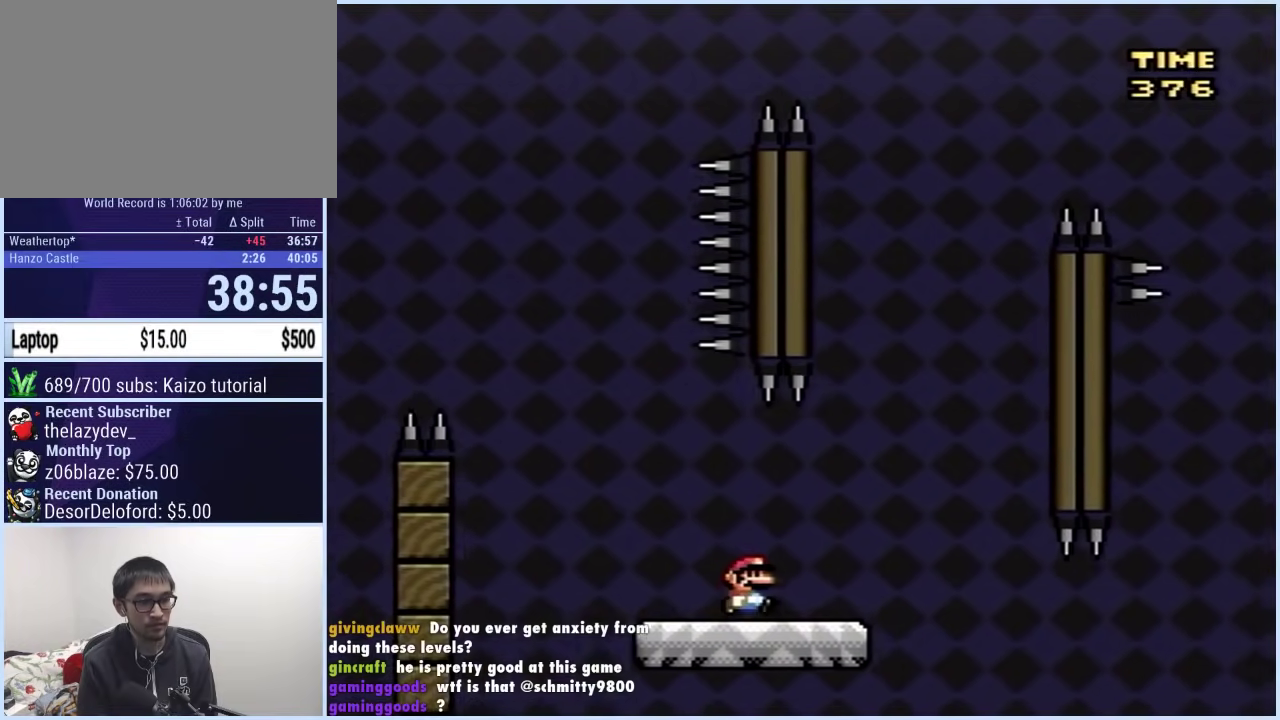
{"buttons": ["X", "DPAD_RIGHT"], "events": [[50, "A", "down"], [100, "A", "up"], [200, "A", "down"], [467, "A", "up"]]}
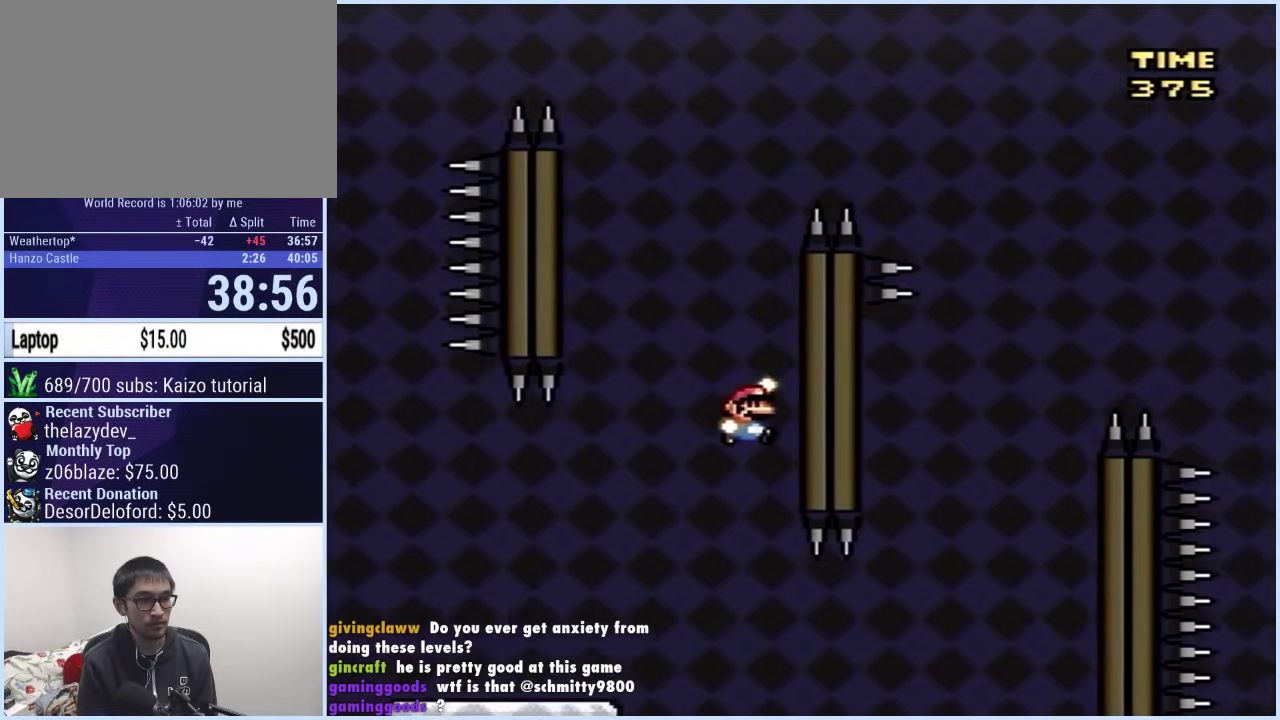
{"buttons": ["A", "X", "DPAD_LEFT"], "events": [[17, "A", "down"], [100, "DPAD_RIGHT", "up"], [117, "DPAD_LEFT", "down"], [433, "A", "up"], [500, "A", "down"]]}
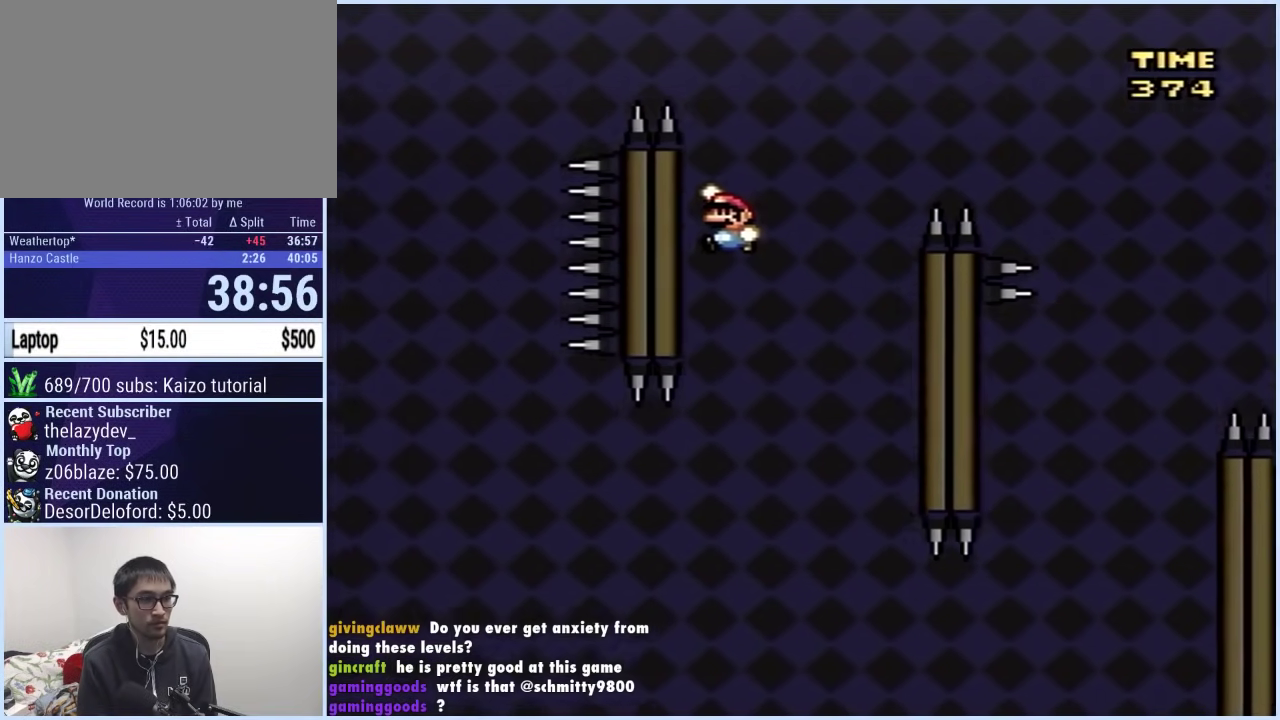
{"buttons": ["A", "X", "DPAD_RIGHT"], "events": [[50, "DPAD_LEFT", "up"], [67, "DPAD_RIGHT", "down"]]}
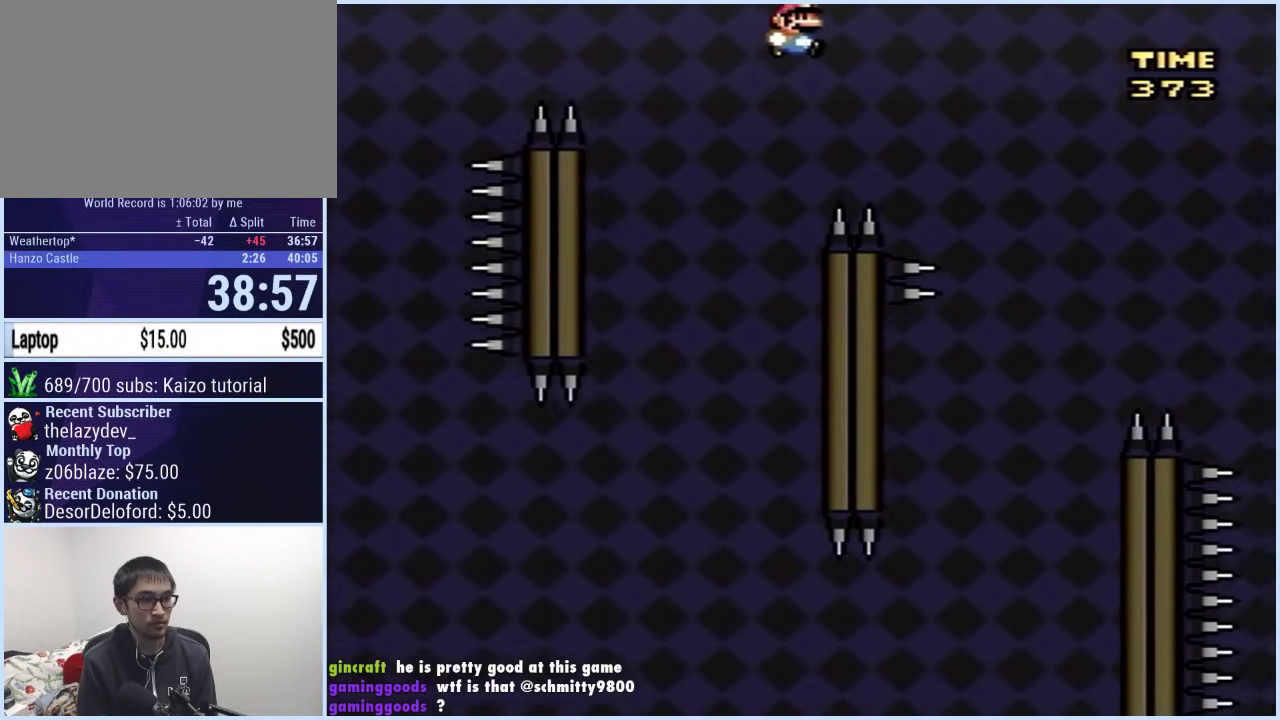
{"buttons": ["A", "X", "DPAD_RIGHT"], "events": [[300, "DPAD_RIGHT", "up"], [317, "DPAD_LEFT", "down"], [433, "DPAD_LEFT", "up"], [450, "DPAD_RIGHT", "down"]]}
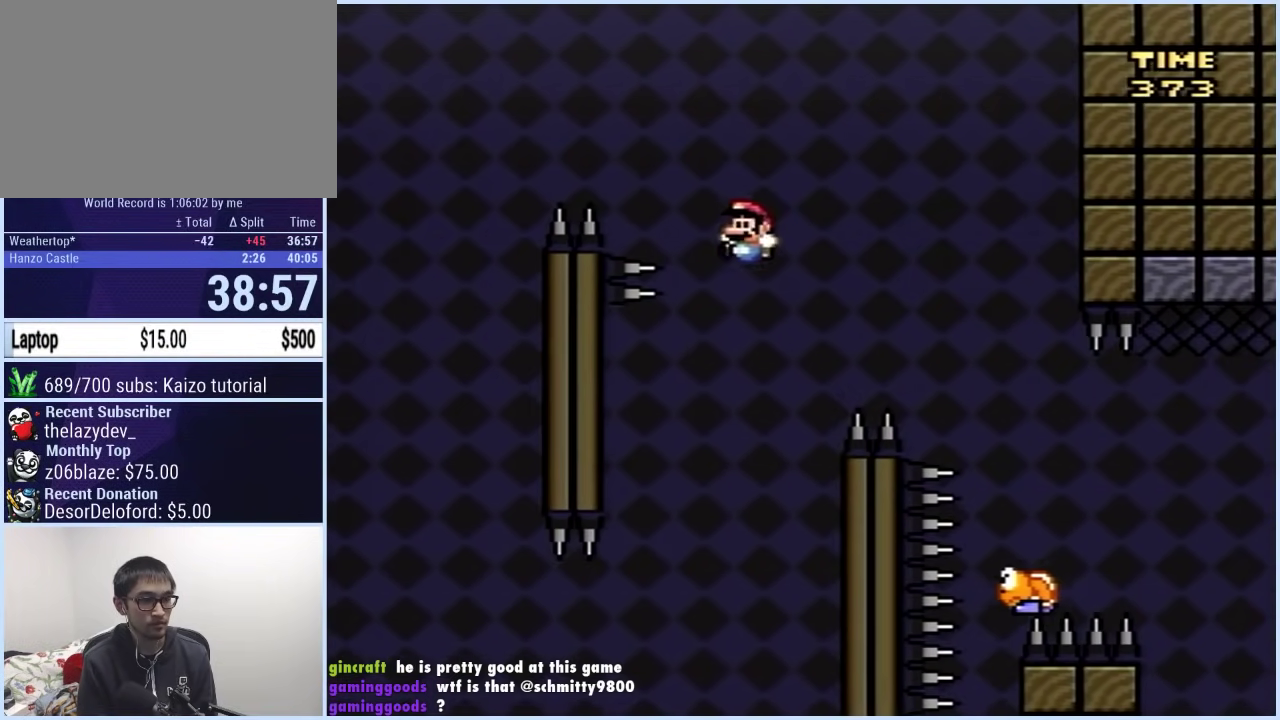
{"buttons": ["A", "X", "DPAD_LEFT"], "events": [[117, "A", "up"], [383, "A", "down"], [467, "DPAD_LEFT", "down"], [467, "DPAD_RIGHT", "up"]]}